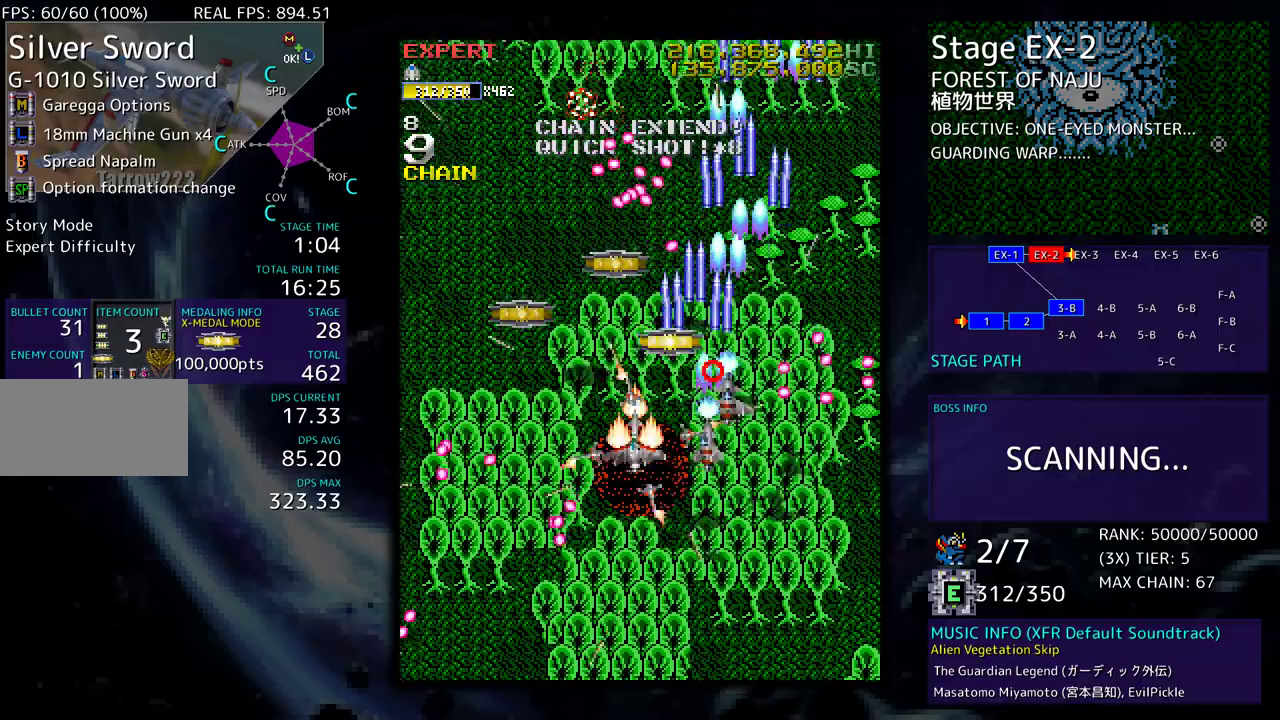
Gameplay with a controller (arcade stick); each line is a JSON object with the inputs held at the frame after it. "events" lists button and stick changes between this image and that frame as [ms after this image, input, new state], when the widget could be followed in between. Not read: L3 R3 other_buttons.
{"buttons": ["DPAD_DOWN", "DPAD_LEFT"], "events": [[33, "DPAD_LEFT", "up"], [67, "DPAD_RIGHT", "down"], [133, "DPAD_RIGHT", "up"], [183, "DPAD_LEFT", "down"], [367, "DPAD_UP", "up"], [433, "DPAD_DOWN", "down"]]}
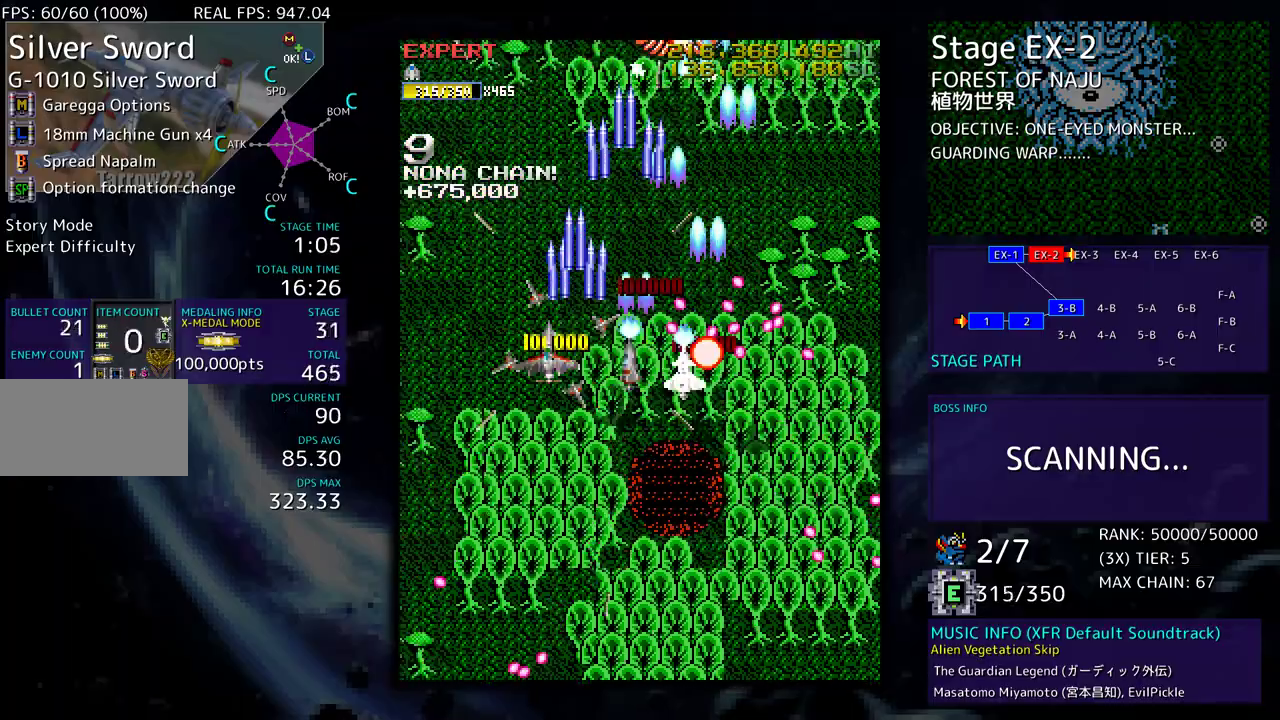
{"buttons": ["DPAD_UP", "DPAD_RIGHT"], "events": [[100, "DPAD_DOWN", "up"], [150, "DPAD_LEFT", "up"], [200, "DPAD_RIGHT", "down"], [333, "DPAD_UP", "down"]]}
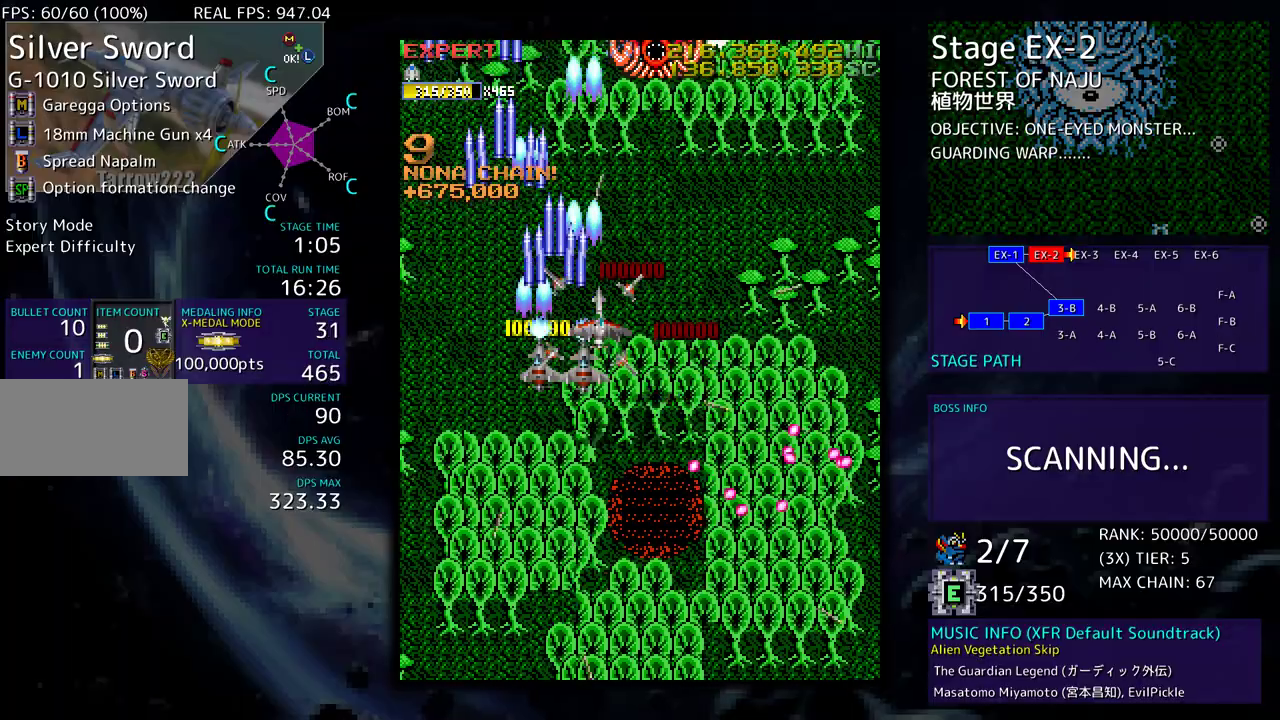
{"buttons": ["DPAD_LEFT"], "events": [[183, "DPAD_UP", "up"], [233, "DPAD_DOWN", "down"], [283, "DPAD_RIGHT", "up"], [450, "DPAD_LEFT", "down"], [467, "DPAD_DOWN", "up"]]}
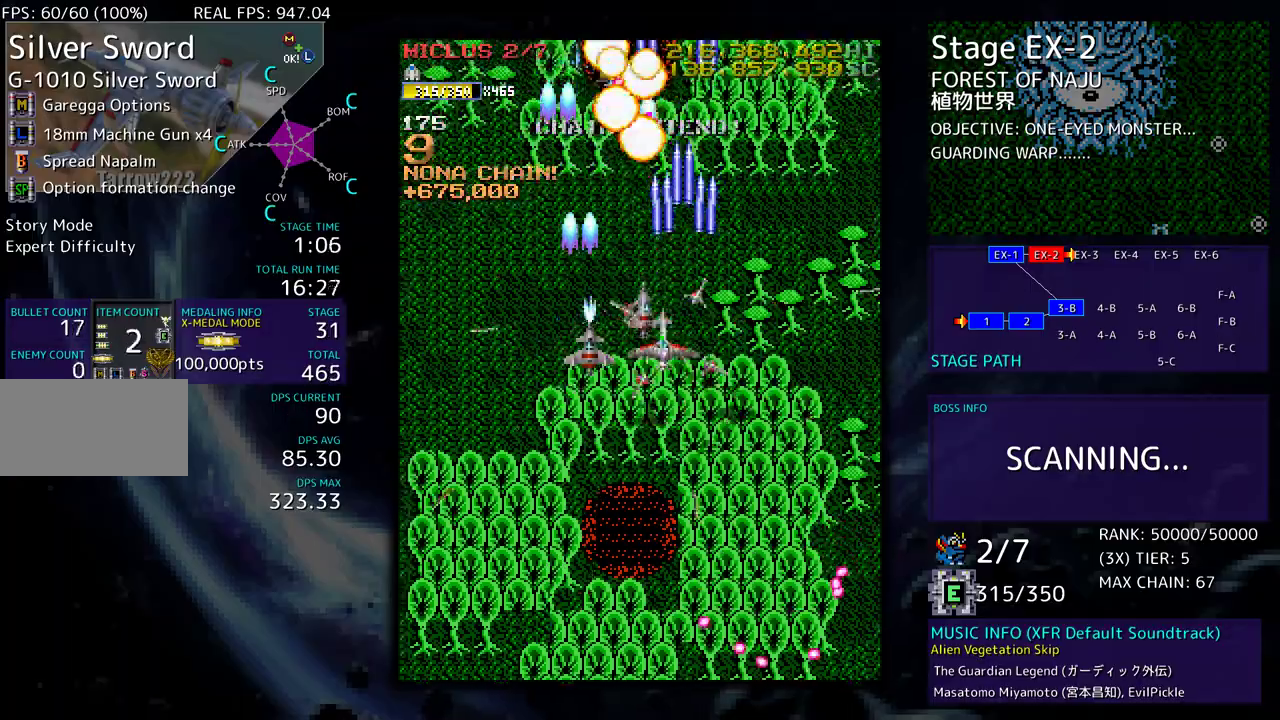
{"buttons": ["DPAD_DOWN", "DPAD_LEFT"], "events": [[83, "DPAD_LEFT", "up"], [350, "DPAD_DOWN", "down"], [367, "DPAD_LEFT", "down"], [450, "DPAD_DOWN", "up"], [500, "DPAD_DOWN", "down"]]}
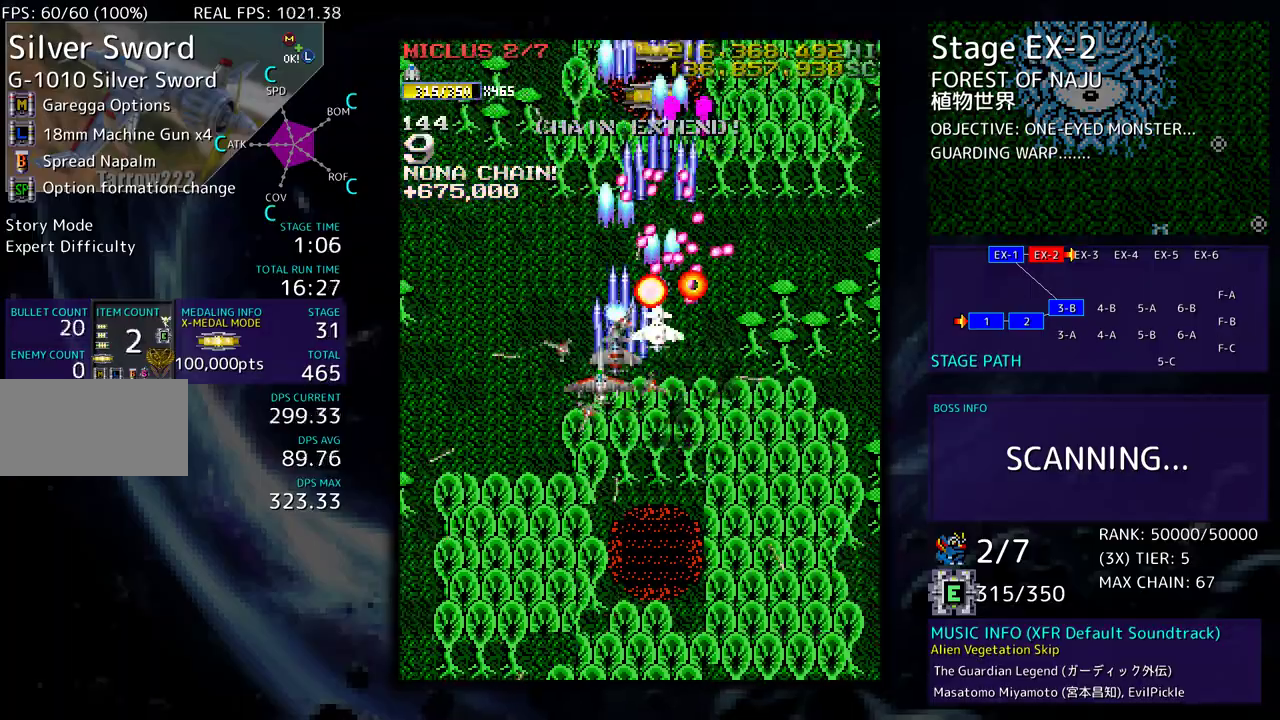
{"buttons": ["DPAD_UP"], "events": [[150, "DPAD_DOWN", "up"], [300, "DPAD_UP", "down"], [467, "DPAD_LEFT", "up"]]}
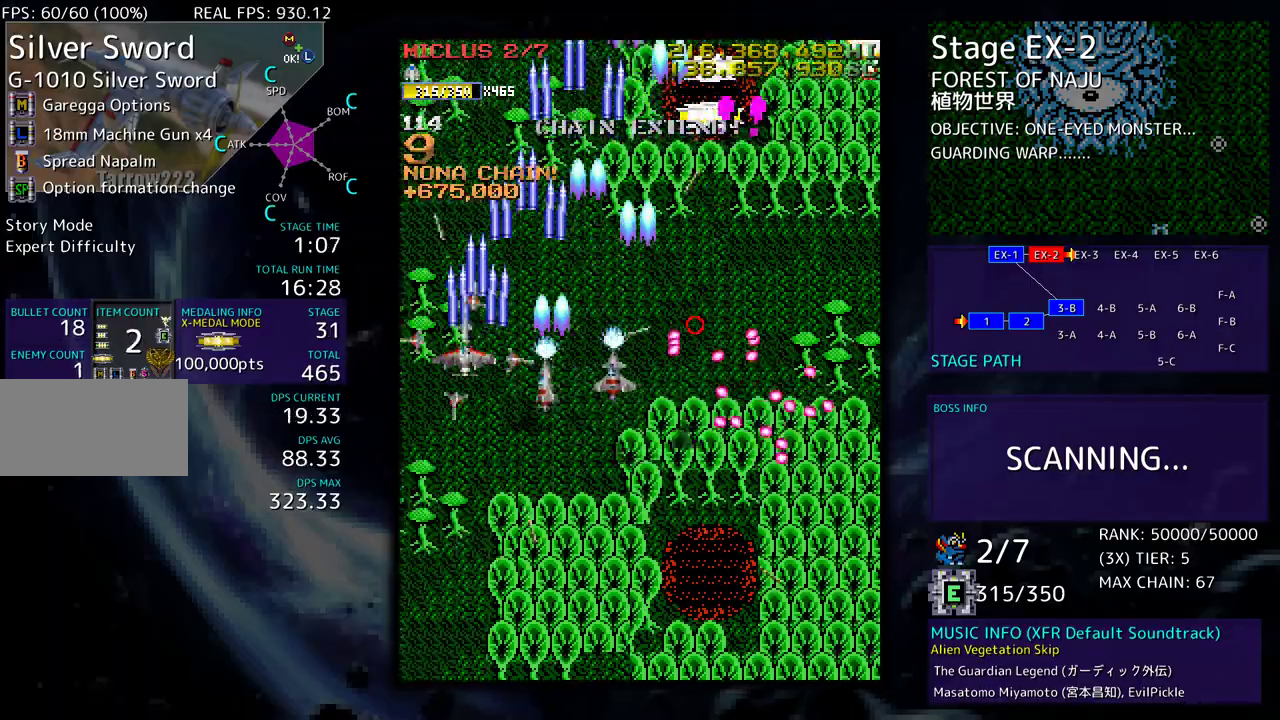
{"buttons": ["DPAD_RIGHT"], "events": [[17, "DPAD_RIGHT", "down"], [200, "DPAD_UP", "up"], [217, "DPAD_DOWN", "down"], [467, "DPAD_DOWN", "up"]]}
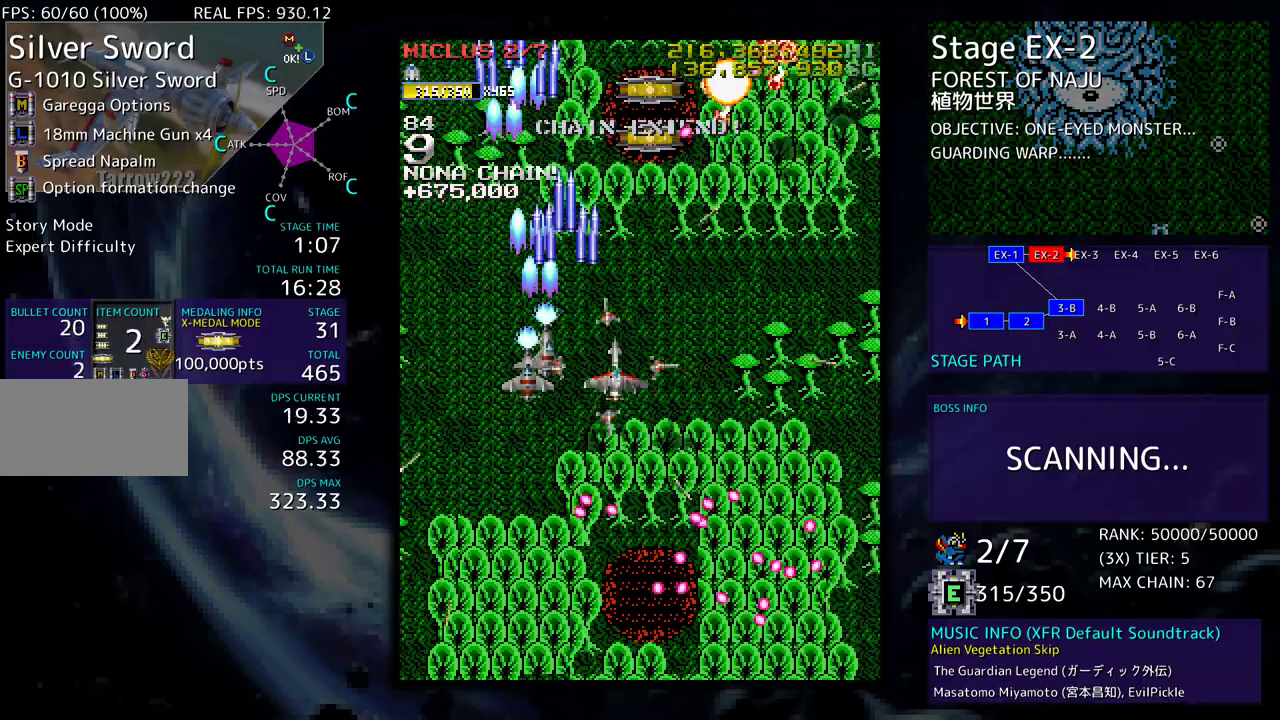
{"buttons": ["DPAD_LEFT"], "events": [[183, "DPAD_DOWN", "down"], [217, "DPAD_RIGHT", "up"], [233, "DPAD_LEFT", "down"], [250, "DPAD_DOWN", "up"]]}
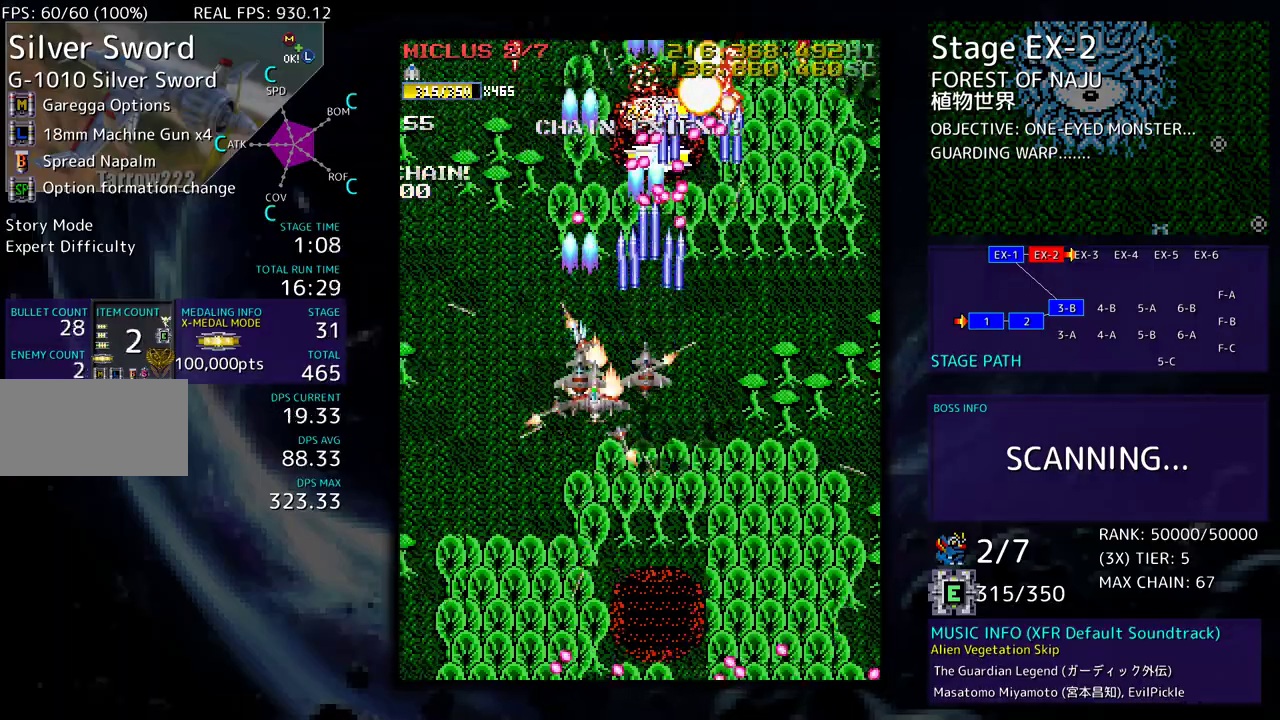
{"buttons": ["DPAD_UP", "DPAD_RIGHT"], "events": [[50, "DPAD_DOWN", "down"], [150, "DPAD_LEFT", "up"], [183, "DPAD_RIGHT", "down"], [400, "DPAD_DOWN", "up"], [483, "DPAD_UP", "down"]]}
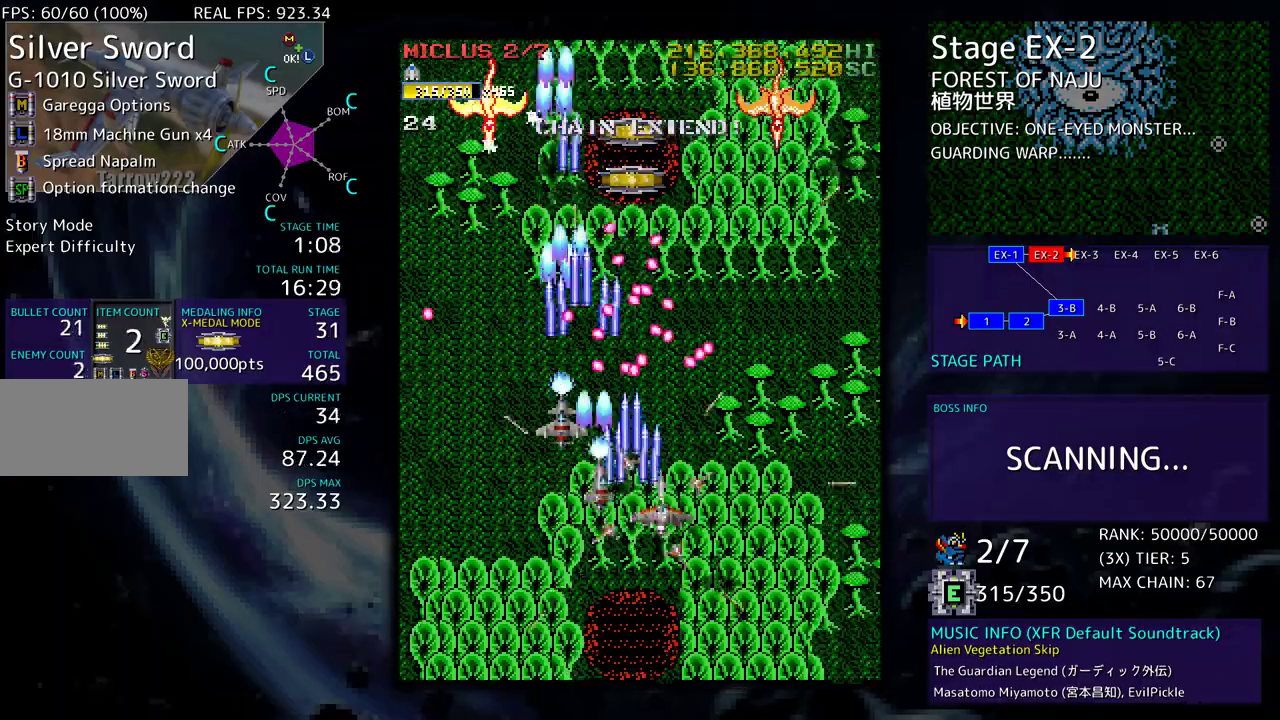
{"buttons": ["DPAD_RIGHT"], "events": [[100, "DPAD_UP", "up"], [150, "DPAD_DOWN", "down"], [450, "DPAD_DOWN", "up"]]}
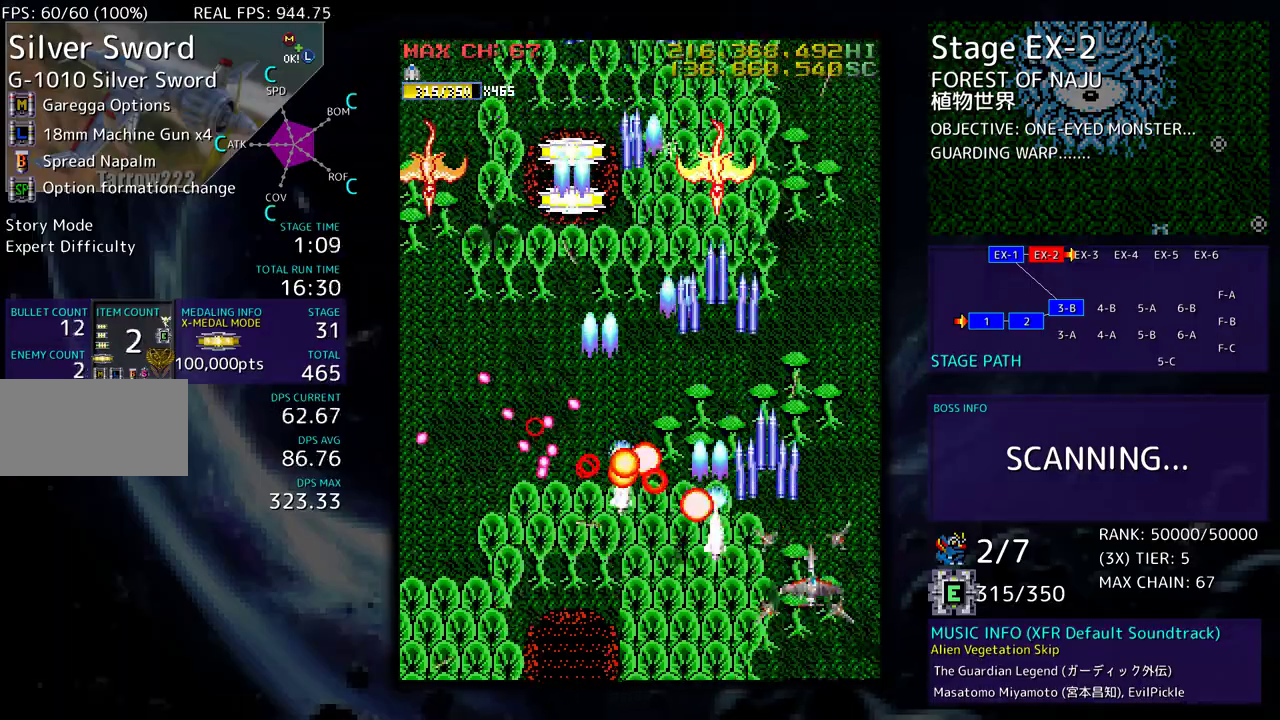
{"buttons": ["DPAD_LEFT"], "events": [[33, "DPAD_UP", "down"], [83, "DPAD_RIGHT", "up"], [167, "DPAD_LEFT", "down"], [350, "DPAD_UP", "up"]]}
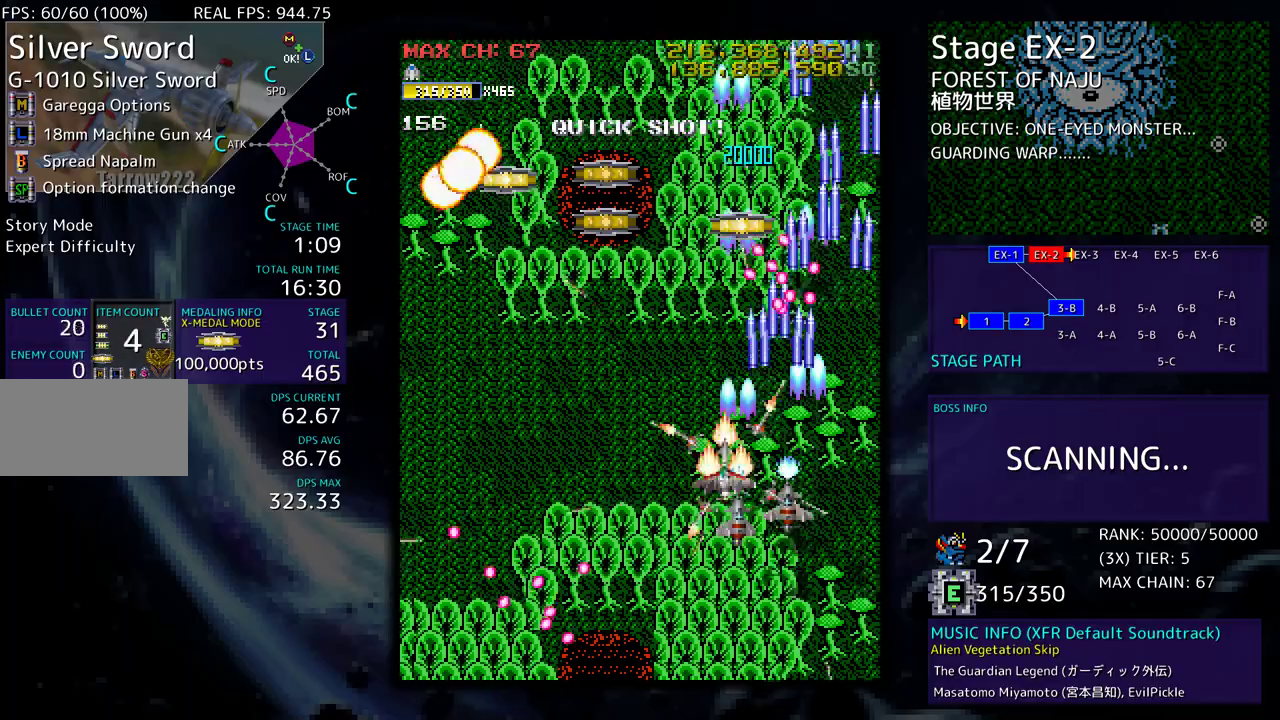
{"buttons": ["DPAD_UP", "DPAD_LEFT"], "events": [[250, "DPAD_DOWN", "down"], [417, "DPAD_LEFT", "up"], [433, "DPAD_DOWN", "up"], [433, "DPAD_LEFT", "down"], [433, "DPAD_UP", "down"]]}
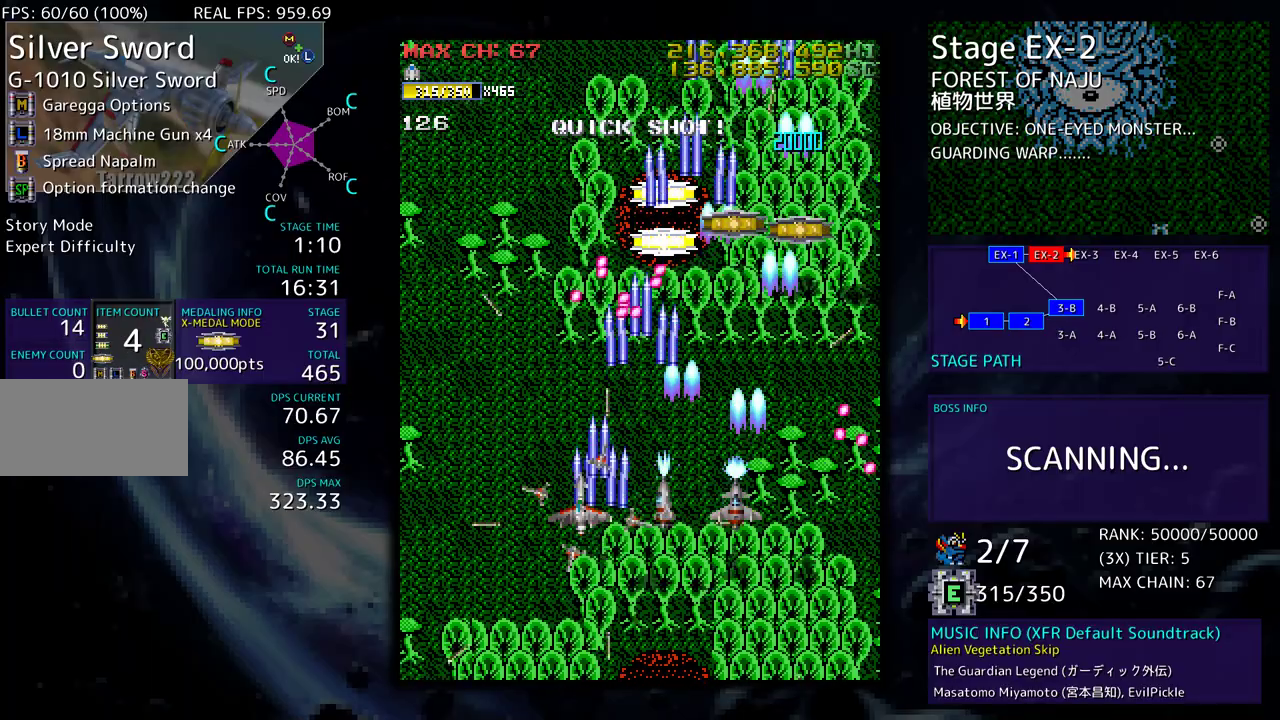
{"buttons": ["DPAD_UP", "DPAD_RIGHT"], "events": [[333, "DPAD_LEFT", "up"], [383, "DPAD_RIGHT", "down"]]}
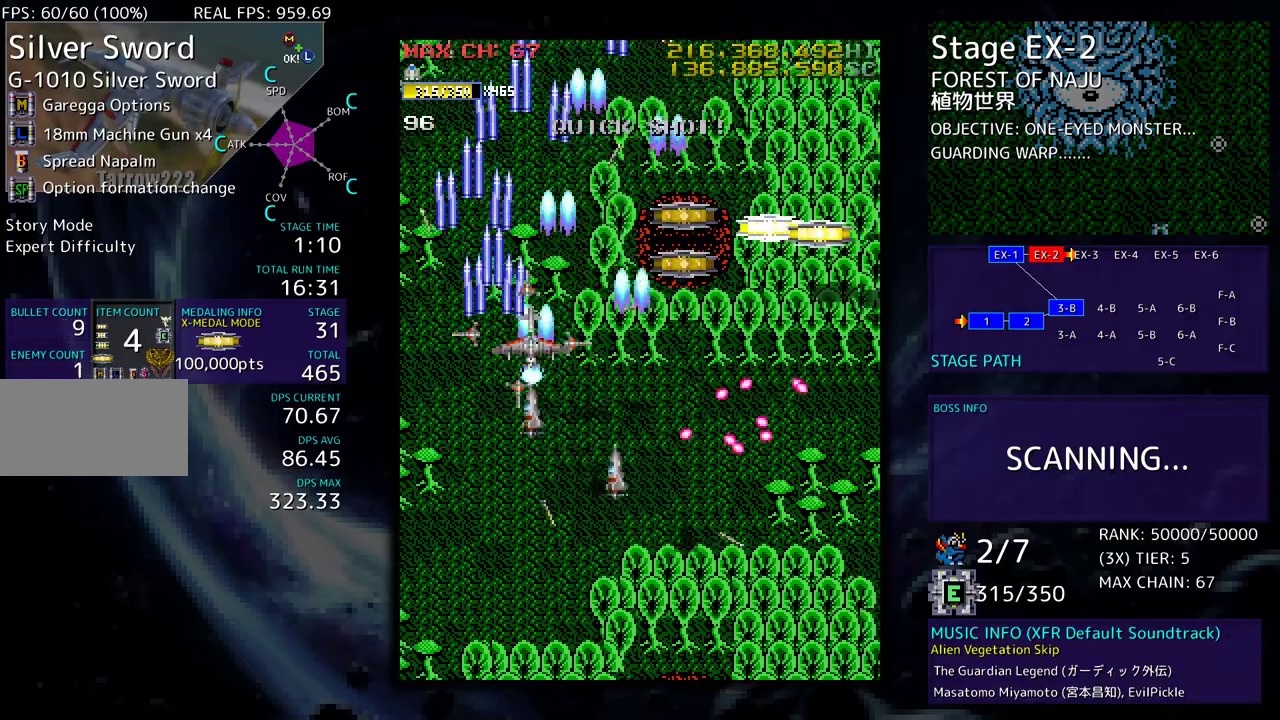
{"buttons": ["DPAD_DOWN"], "events": [[317, "DPAD_UP", "up"], [333, "DPAD_DOWN", "down"], [383, "DPAD_RIGHT", "up"]]}
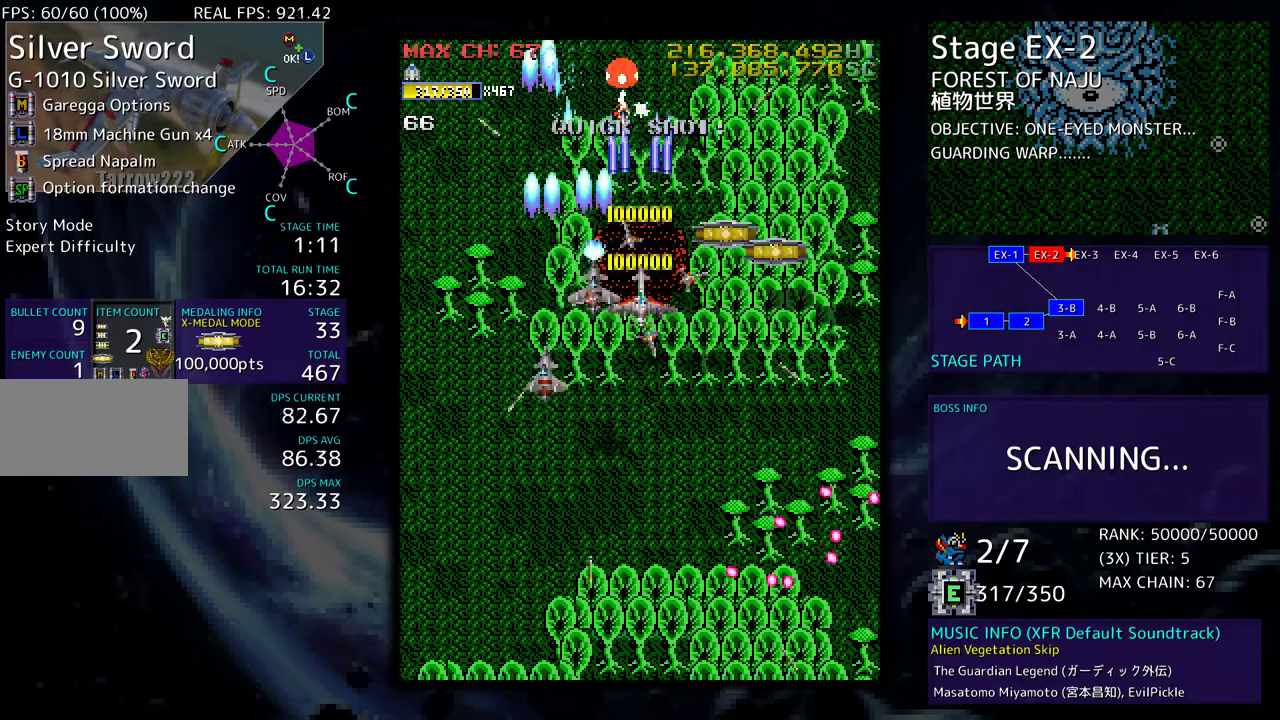
{"buttons": ["DPAD_DOWN"], "events": []}
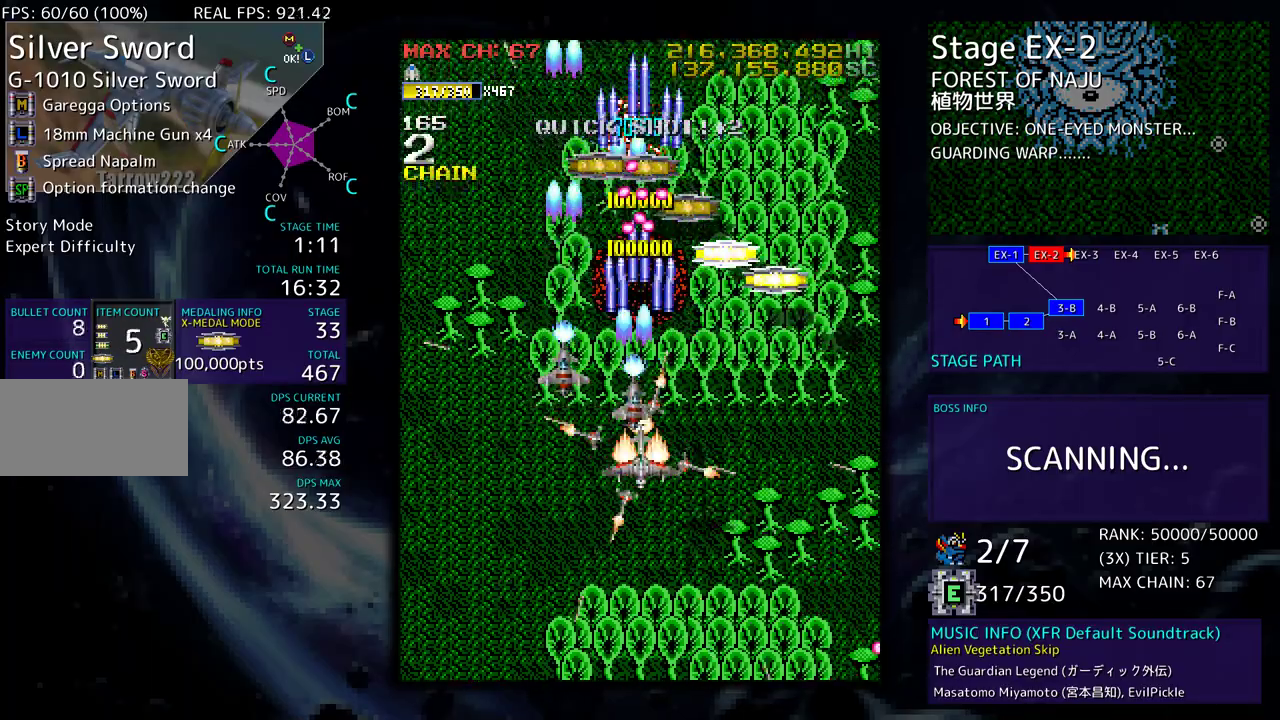
{"buttons": ["DPAD_UP"], "events": [[17, "DPAD_RIGHT", "down"], [50, "DPAD_DOWN", "up"], [283, "DPAD_UP", "down"], [483, "DPAD_RIGHT", "up"]]}
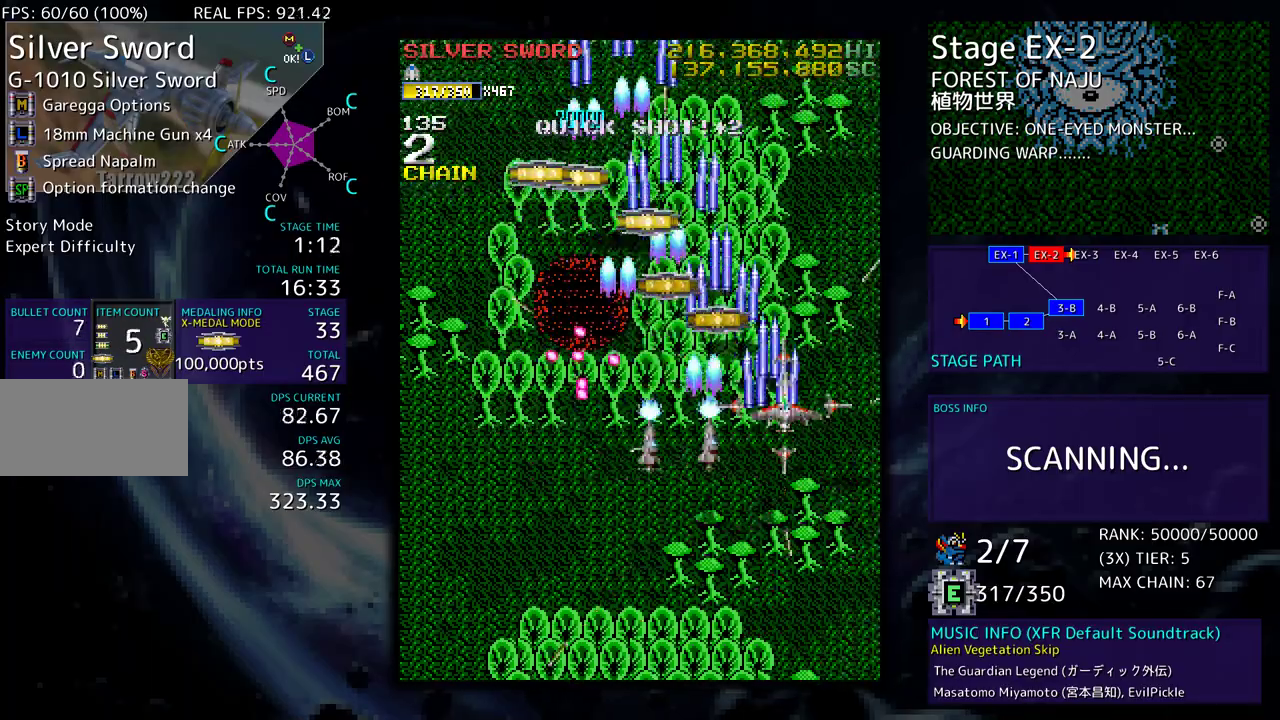
{"buttons": ["DPAD_UP", "DPAD_LEFT"], "events": [[17, "DPAD_LEFT", "down"], [217, "DPAD_LEFT", "up"], [333, "DPAD_LEFT", "down"]]}
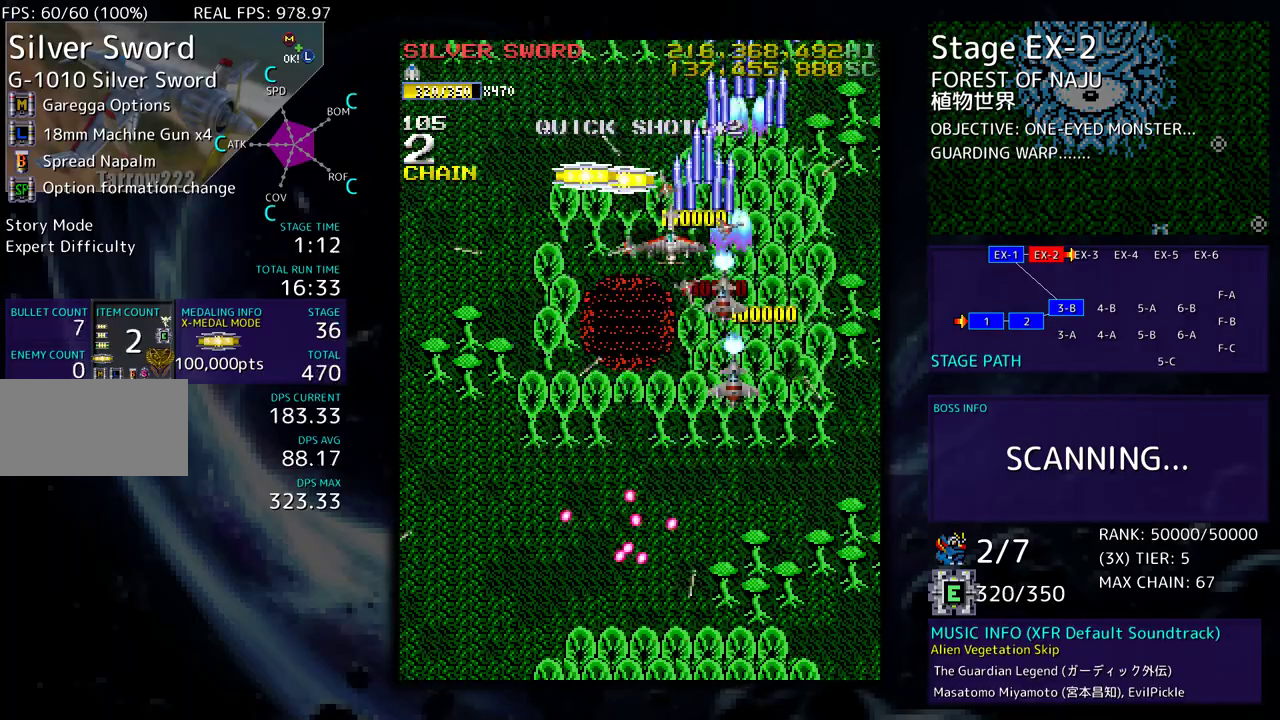
{"buttons": ["DPAD_DOWN", "DPAD_LEFT"], "events": [[200, "DPAD_UP", "up"], [300, "DPAD_DOWN", "down"]]}
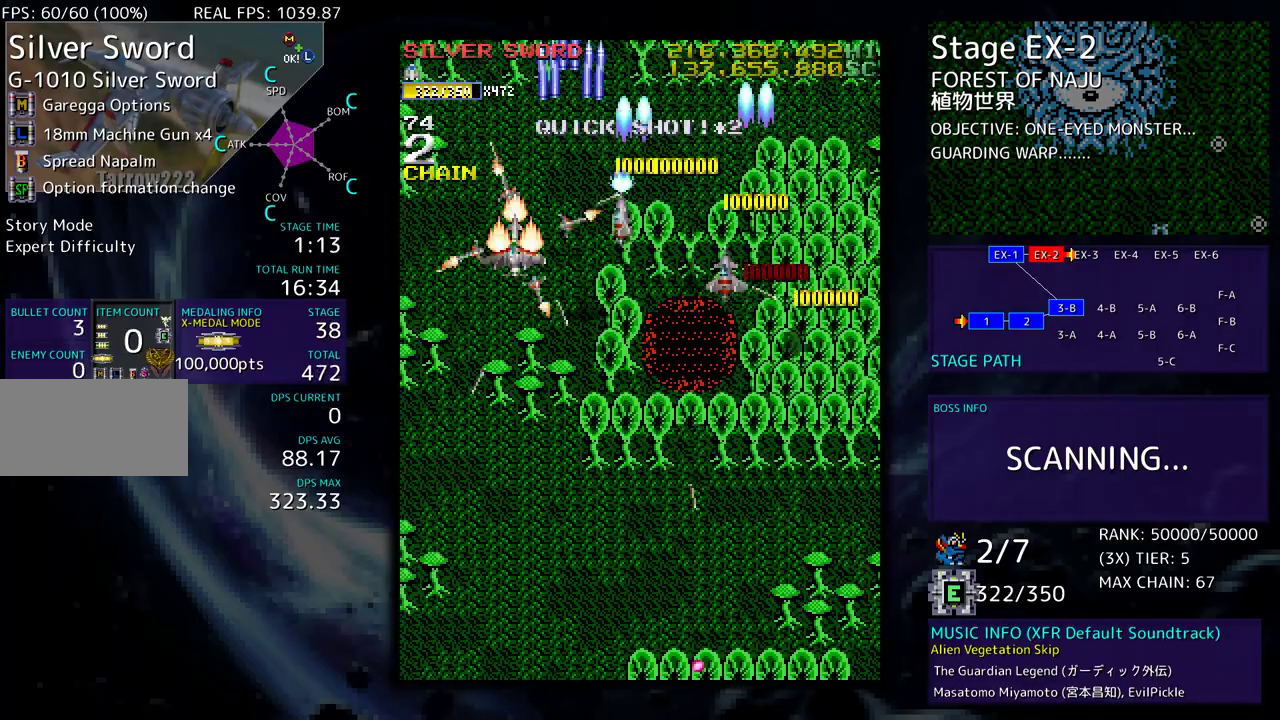
{"buttons": ["DPAD_DOWN", "DPAD_RIGHT"], "events": [[150, "DPAD_LEFT", "up"], [267, "DPAD_RIGHT", "down"]]}
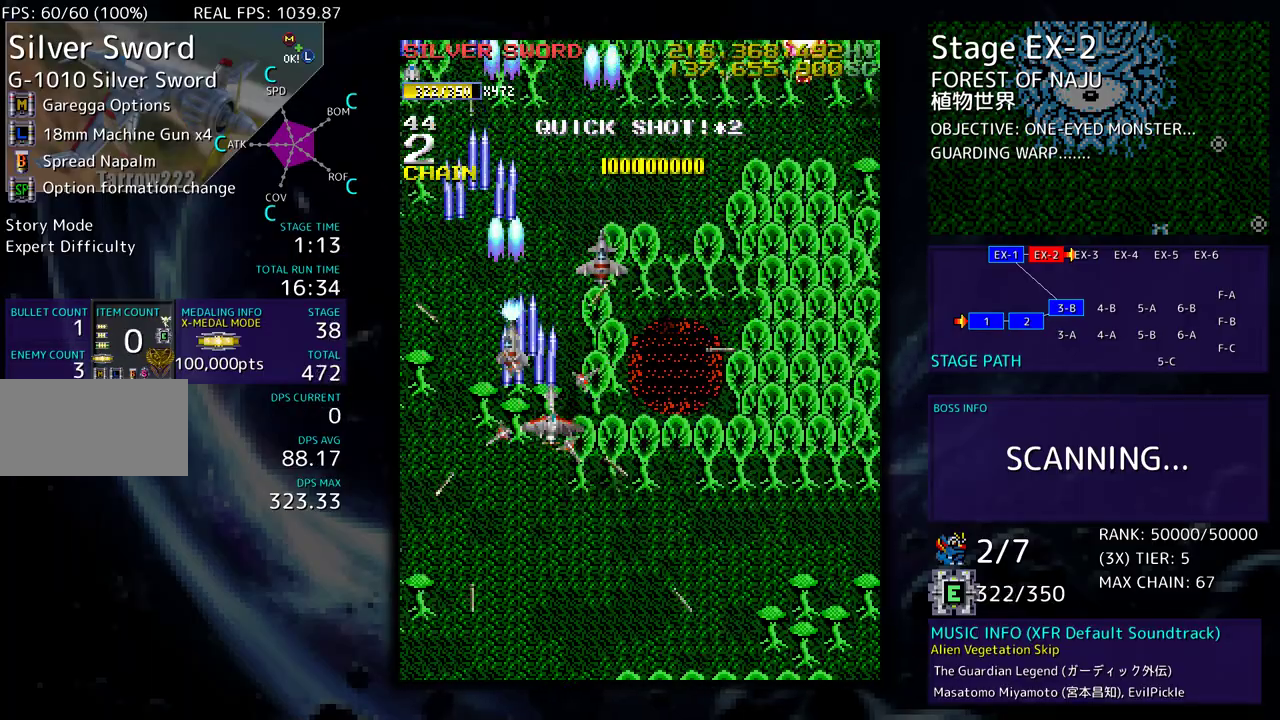
{"buttons": [], "events": [[67, "DPAD_DOWN", "up"], [117, "DPAD_RIGHT", "up"], [133, "DPAD_LEFT", "down"], [300, "DPAD_DOWN", "down"], [300, "DPAD_LEFT", "up"], [317, "DPAD_LEFT", "down"], [450, "DPAD_DOWN", "up"], [483, "DPAD_LEFT", "up"]]}
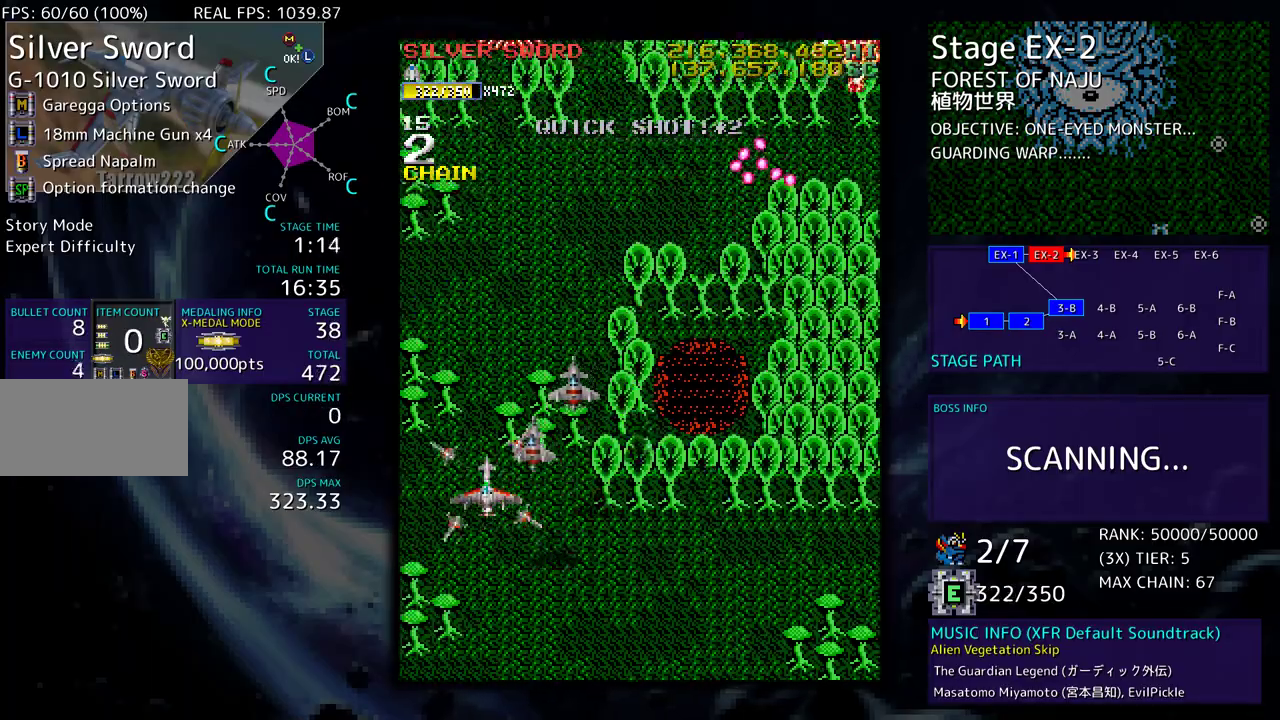
{"buttons": ["DPAD_DOWN"], "events": [[317, "DPAD_DOWN", "down"]]}
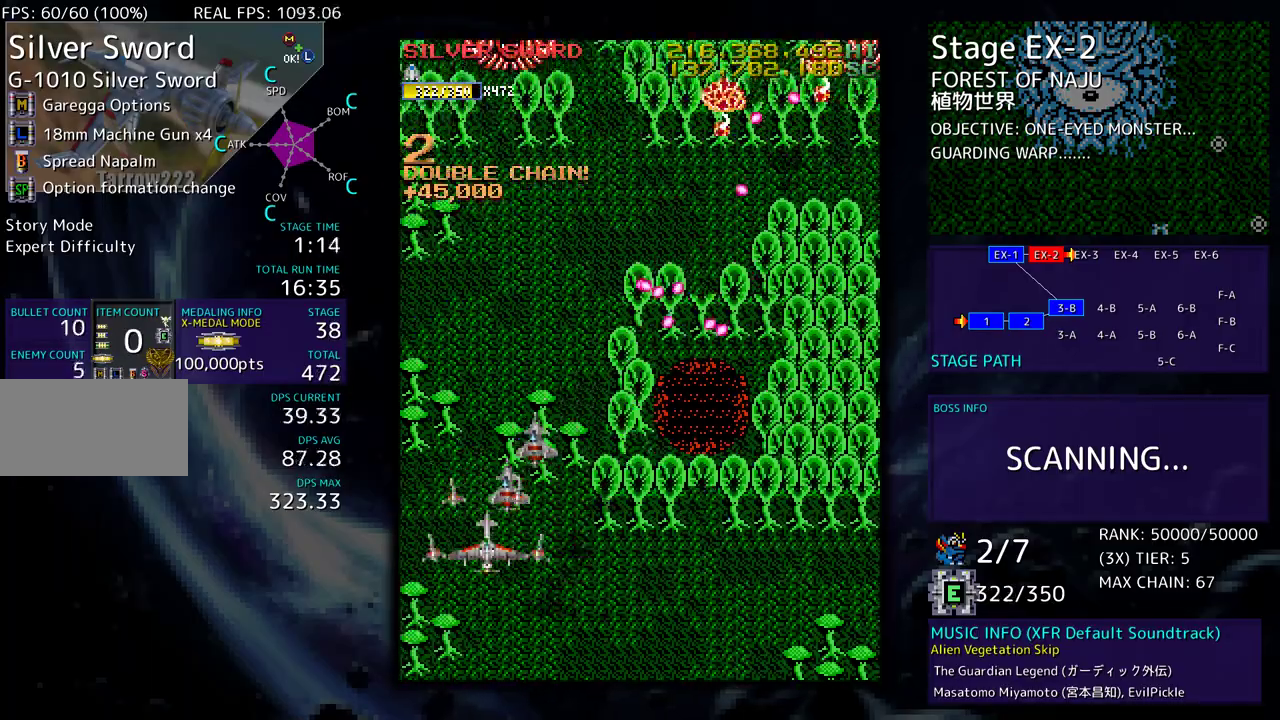
{"buttons": ["DPAD_RIGHT"], "events": [[100, "DPAD_RIGHT", "down"], [267, "DPAD_DOWN", "up"]]}
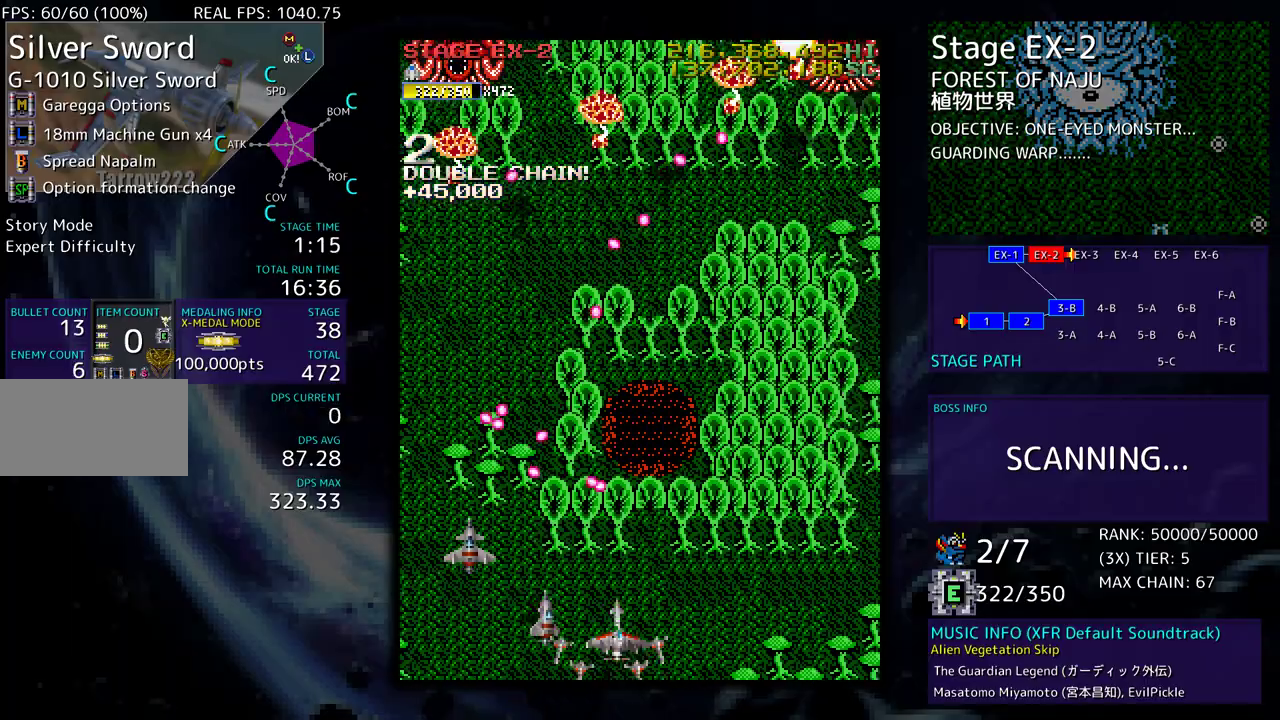
{"buttons": ["DPAD_UP", "DPAD_RIGHT"], "events": [[33, "DPAD_UP", "down"]]}
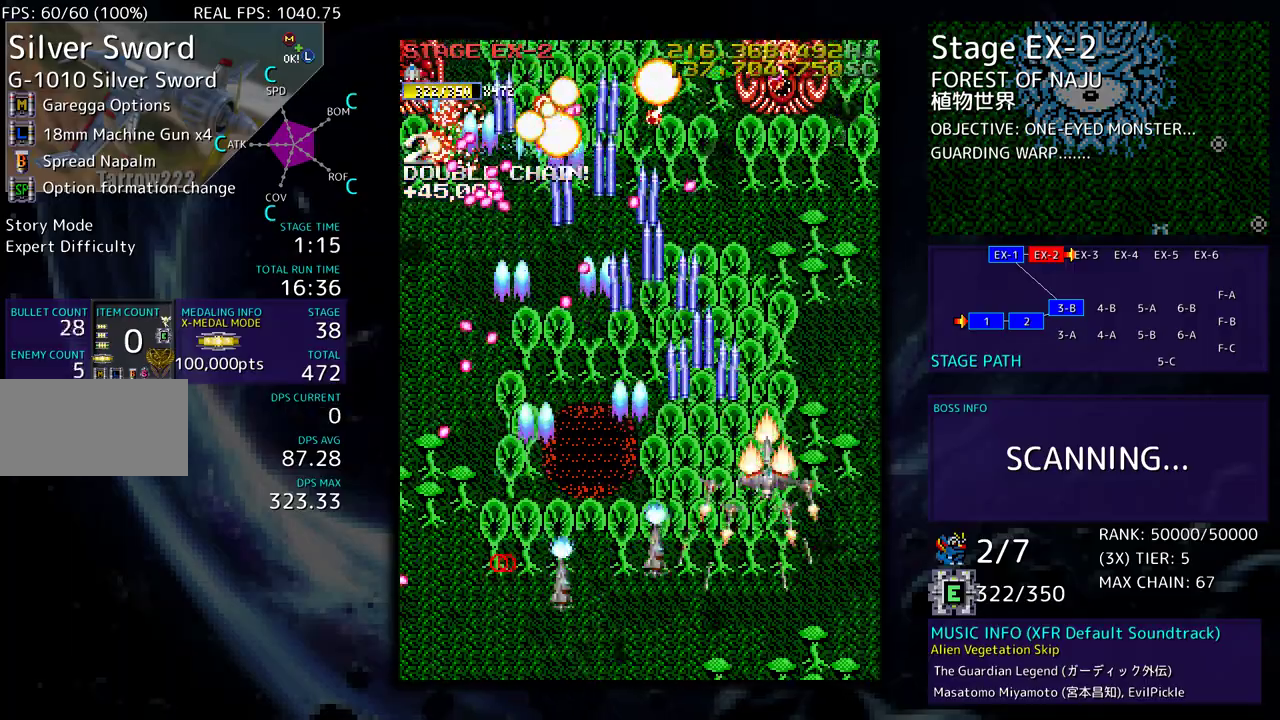
{"buttons": ["DPAD_DOWN"], "events": [[67, "DPAD_RIGHT", "up"], [67, "DPAD_UP", "up"], [433, "DPAD_DOWN", "down"]]}
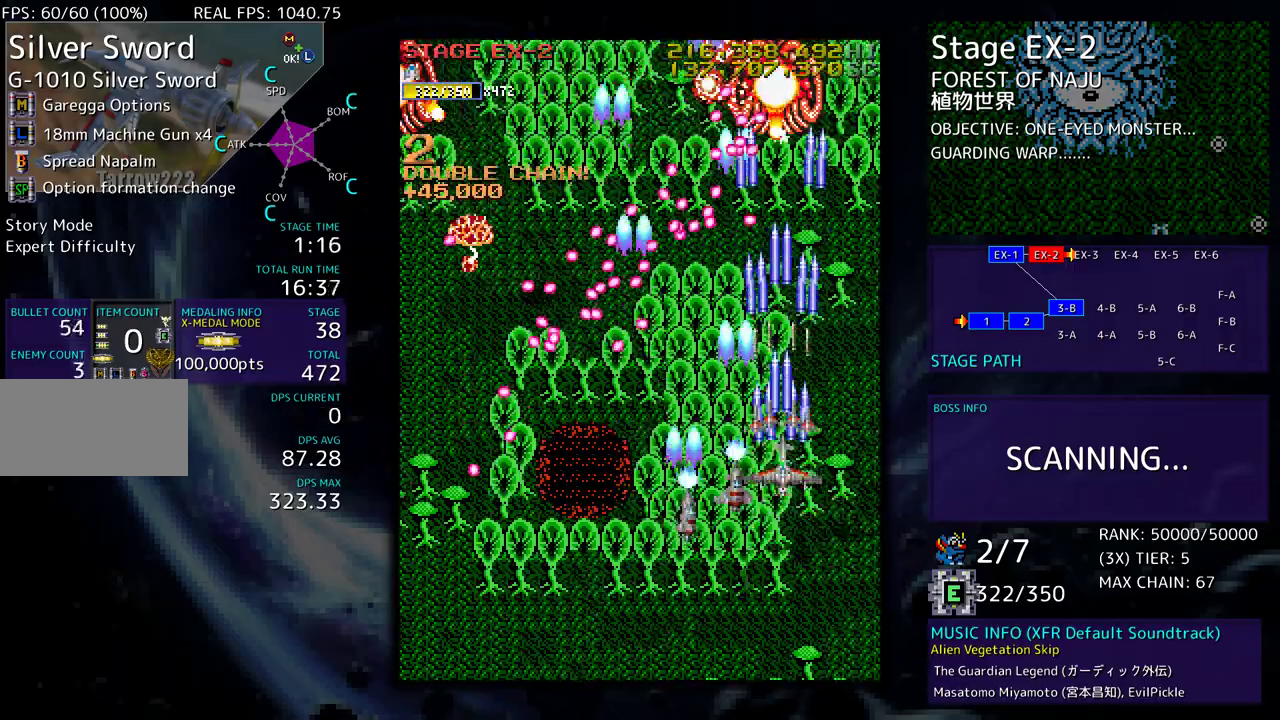
{"buttons": ["DPAD_UP", "DPAD_RIGHT"], "events": [[33, "DPAD_RIGHT", "down"], [83, "DPAD_DOWN", "up"], [100, "DPAD_RIGHT", "up"], [117, "DPAD_RIGHT", "down"], [300, "DPAD_UP", "down"], [467, "DPAD_UP", "up"], [483, "DPAD_UP", "down"]]}
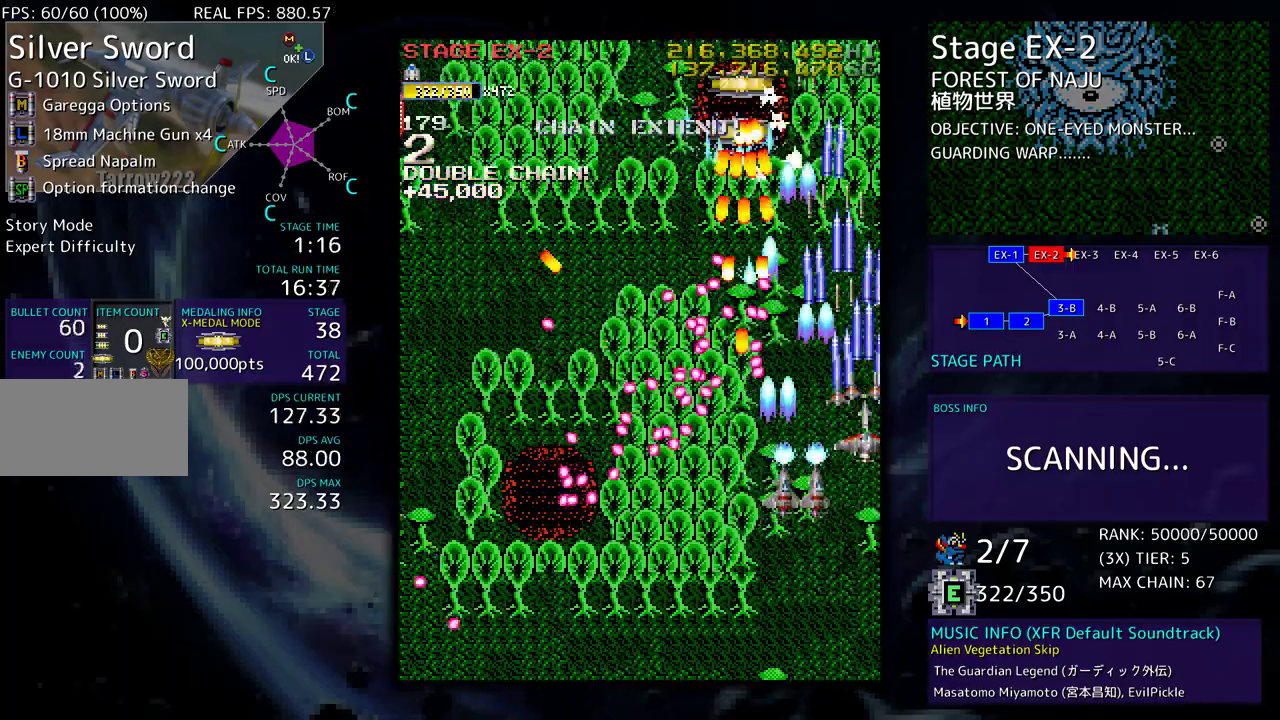
{"buttons": ["DPAD_UP", "DPAD_RIGHT"], "events": []}
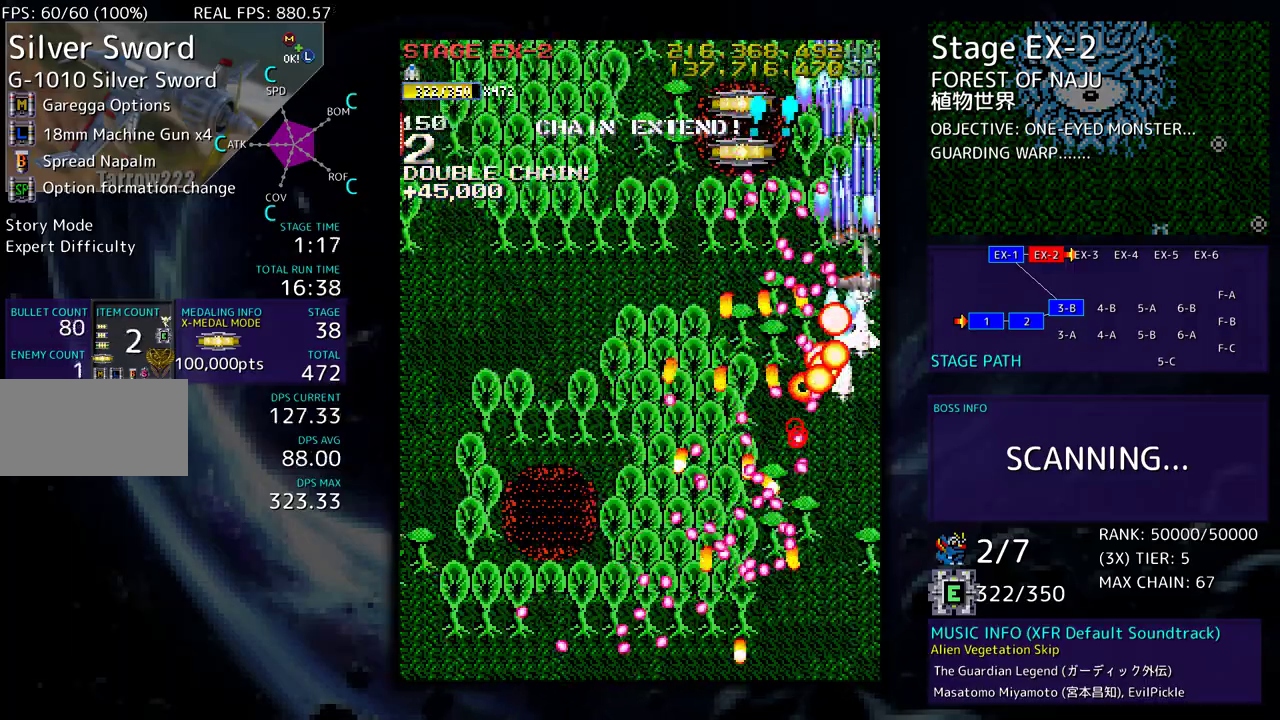
{"buttons": ["DPAD_LEFT"], "events": [[250, "DPAD_RIGHT", "up"], [283, "DPAD_LEFT", "down"], [500, "DPAD_UP", "up"]]}
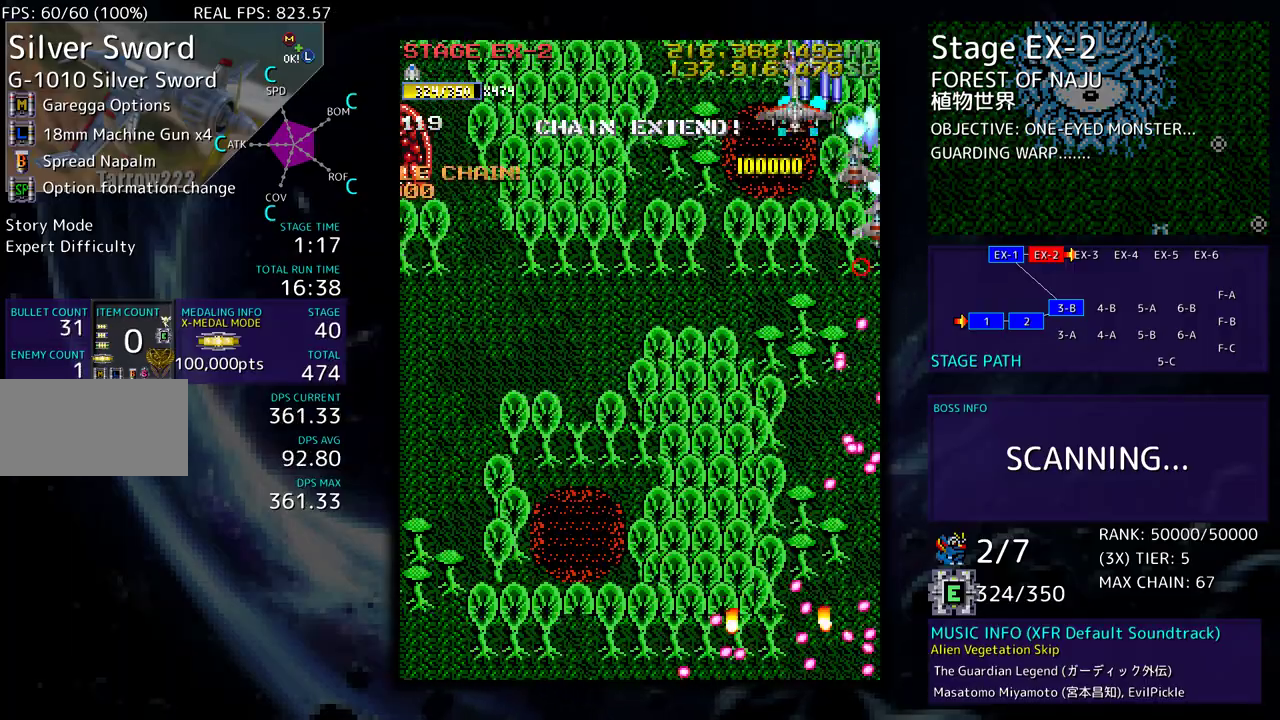
{"buttons": ["DPAD_DOWN", "DPAD_LEFT"], "events": [[33, "DPAD_DOWN", "down"]]}
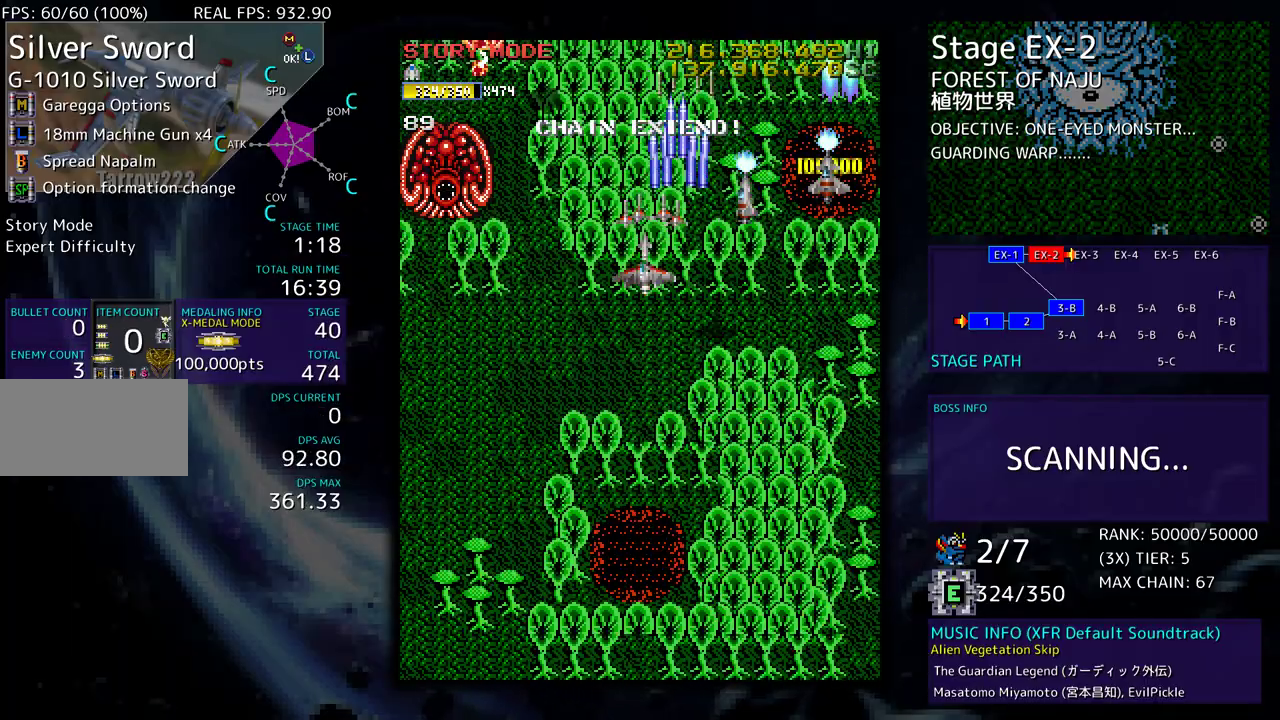
{"buttons": ["DPAD_DOWN", "DPAD_LEFT"], "events": [[350, "DPAD_DOWN", "up"], [483, "DPAD_DOWN", "down"]]}
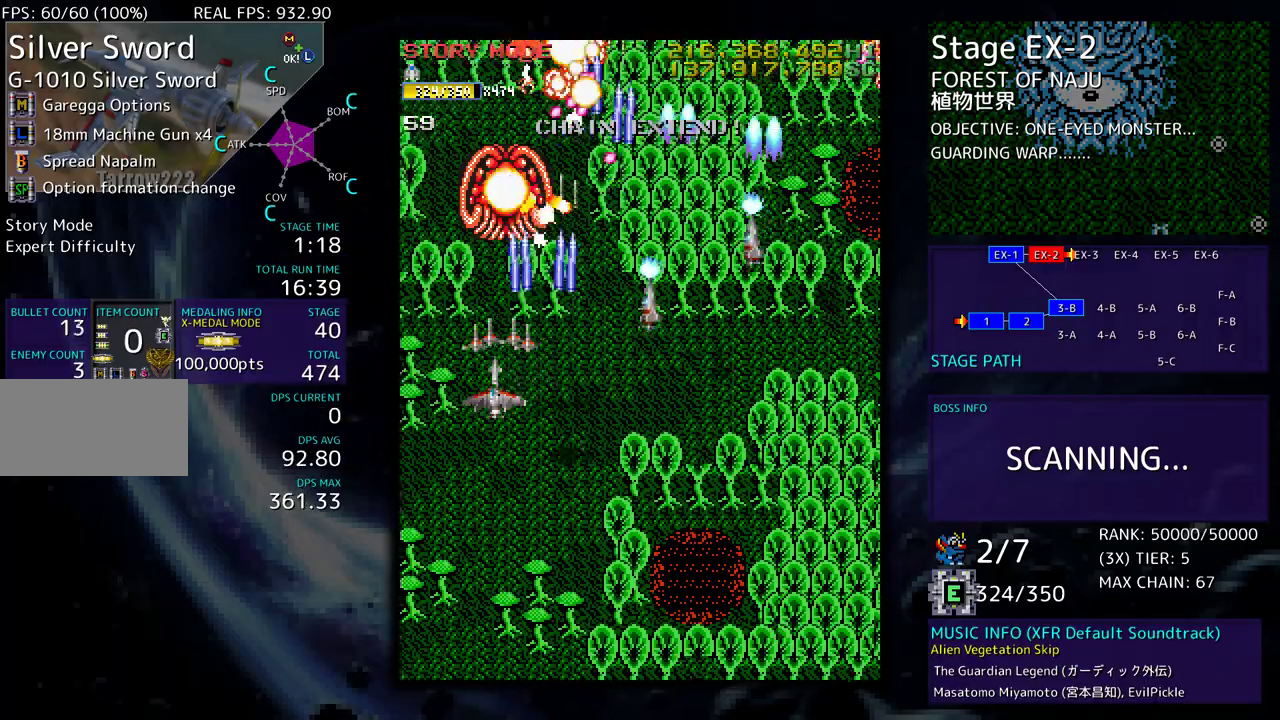
{"buttons": ["DPAD_DOWN"], "events": [[17, "DPAD_LEFT", "up"], [50, "DPAD_RIGHT", "down"], [67, "DPAD_RIGHT", "up"], [100, "DPAD_DOWN", "up"], [183, "DPAD_DOWN", "down"], [183, "DPAD_RIGHT", "down"], [217, "DPAD_RIGHT", "up"], [267, "DPAD_DOWN", "up"], [333, "DPAD_DOWN", "down"], [333, "DPAD_RIGHT", "down"], [383, "DPAD_RIGHT", "up"], [417, "DPAD_DOWN", "up"], [467, "DPAD_DOWN", "down"]]}